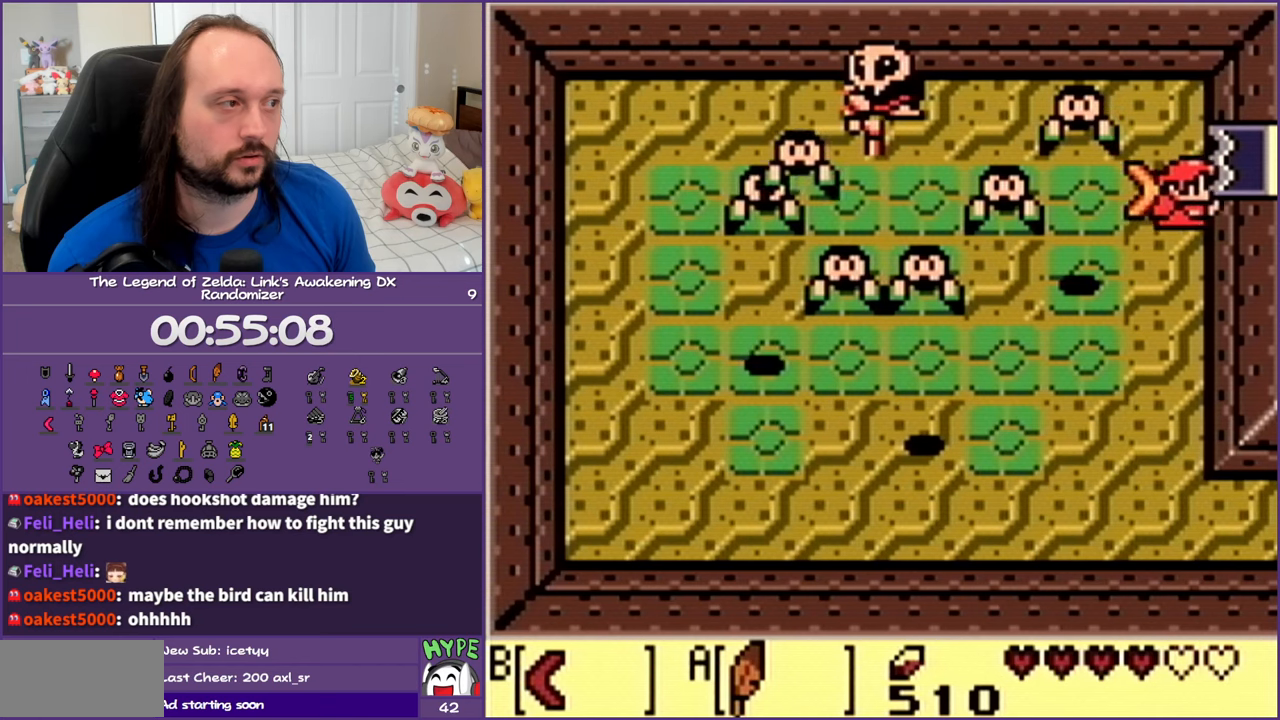
Gameplay with a controller (Nintendo layout); each line is a JSON object with the inputs held at the frame after it. "events" lists button and stick changes between this image and that frame as [ms after this image, input, new state], when the widget could be followed in between. Not read: L3 R3.
{"buttons": ["B"]}
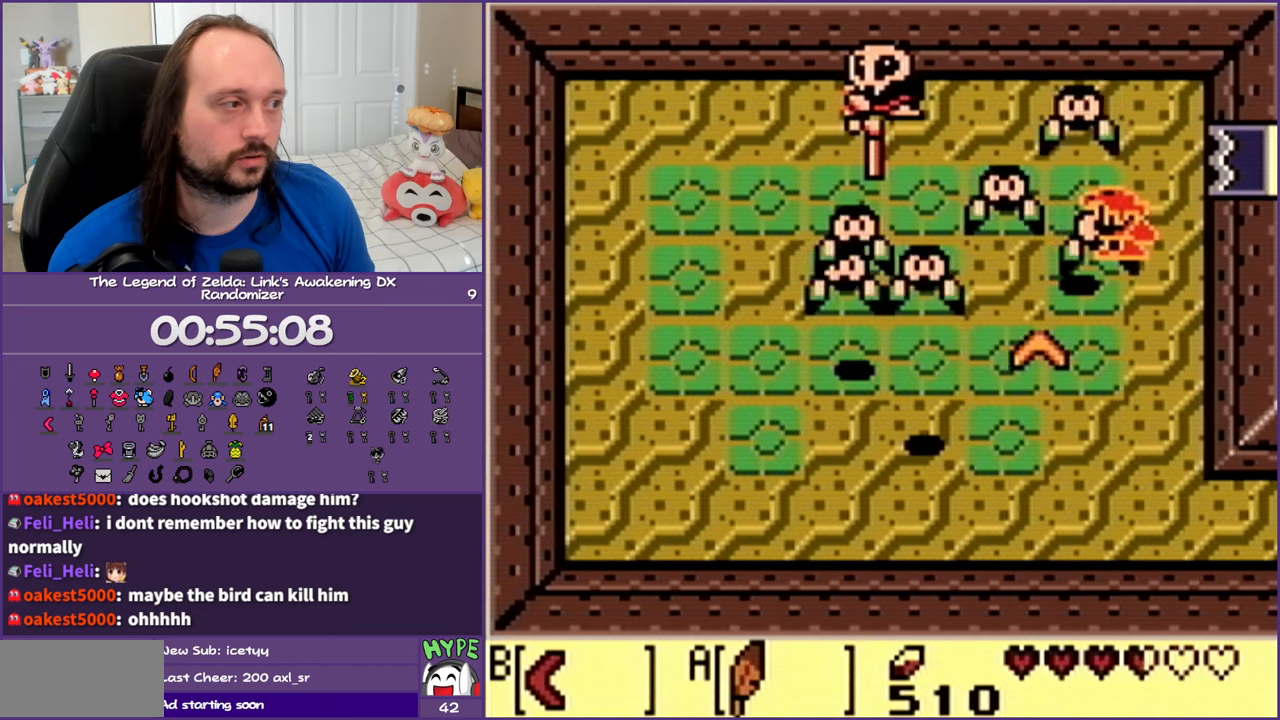
{"buttons": ["DPAD_DOWN", "DPAD_LEFT"], "events": [[117, "B", "up"], [167, "B", "down"], [300, "B", "up"], [450, "DPAD_DOWN", "down"], [450, "DPAD_LEFT", "down"]]}
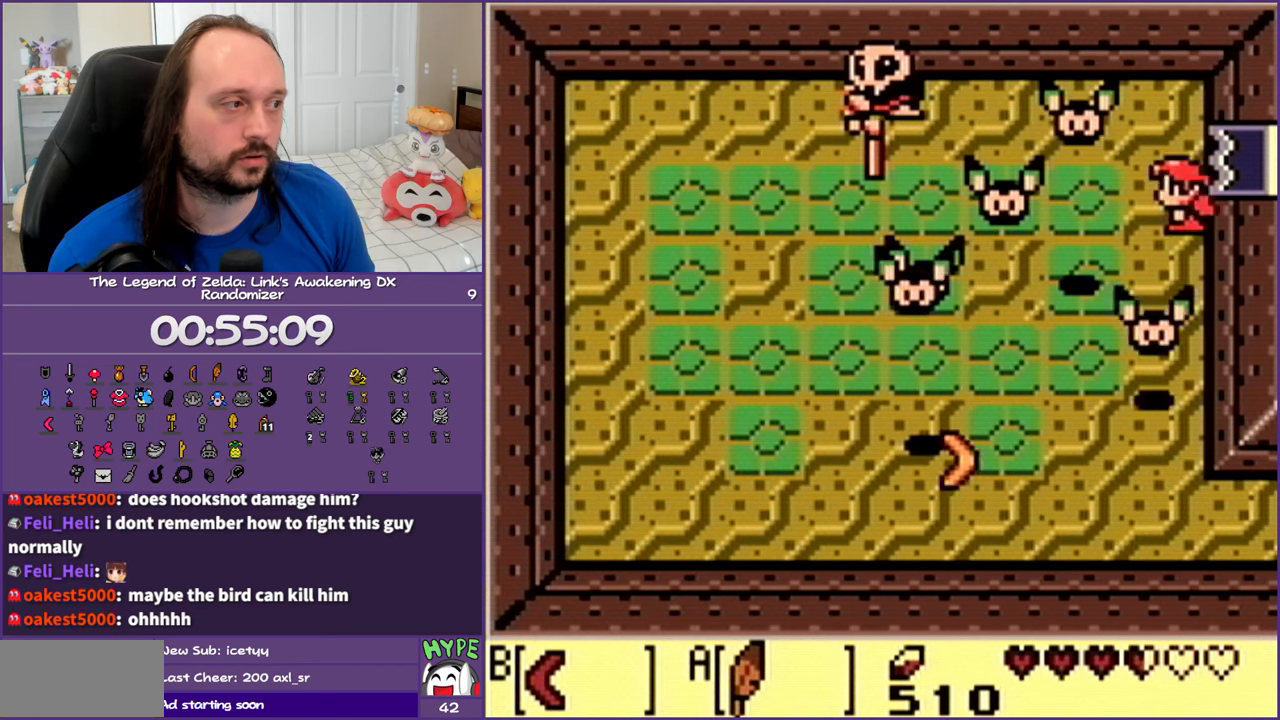
{"buttons": ["DPAD_DOWN", "DPAD_LEFT"], "events": []}
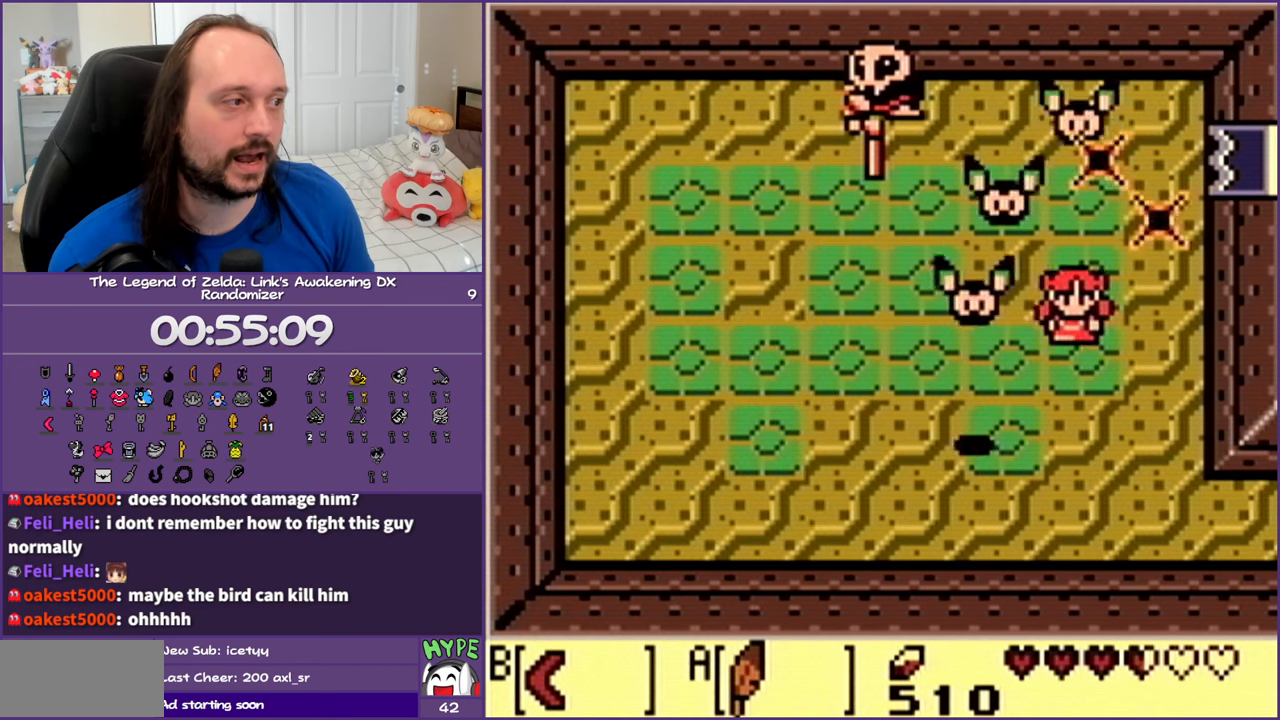
{"buttons": ["DPAD_LEFT"], "events": [[433, "DPAD_DOWN", "up"]]}
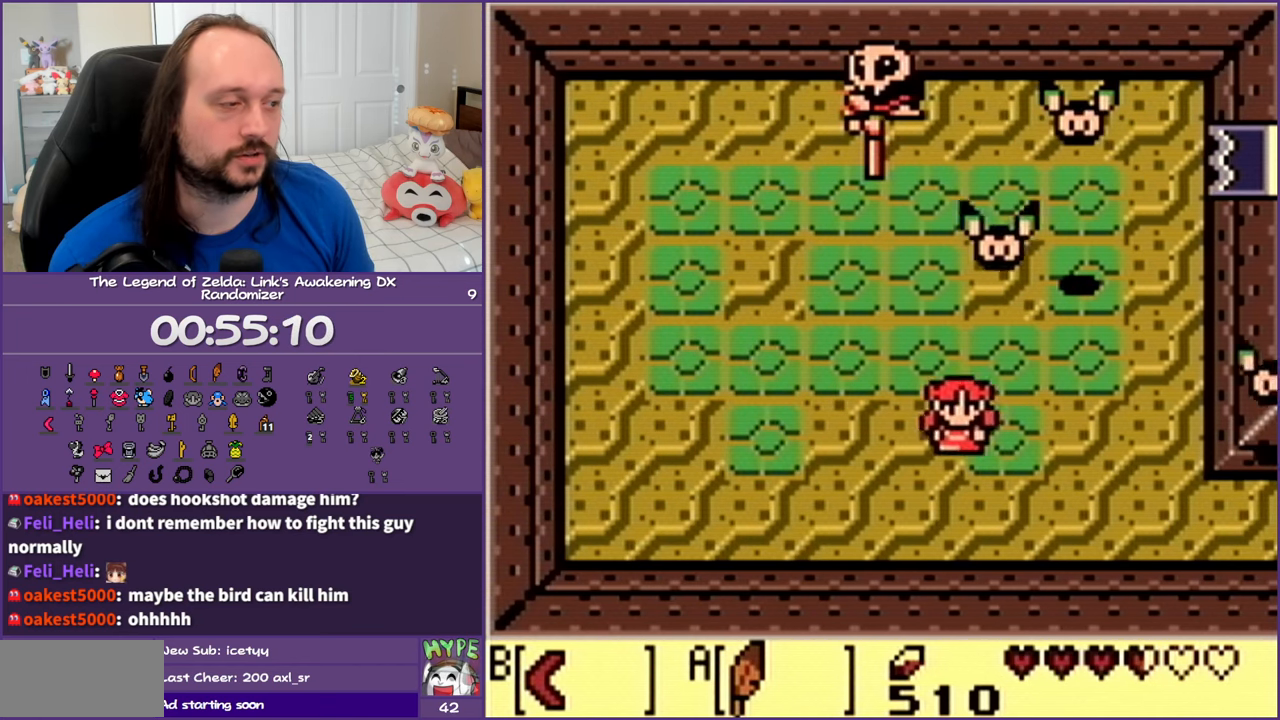
{"buttons": [], "events": [[150, "START", "down"], [200, "DPAD_LEFT", "up"], [283, "START", "up"]]}
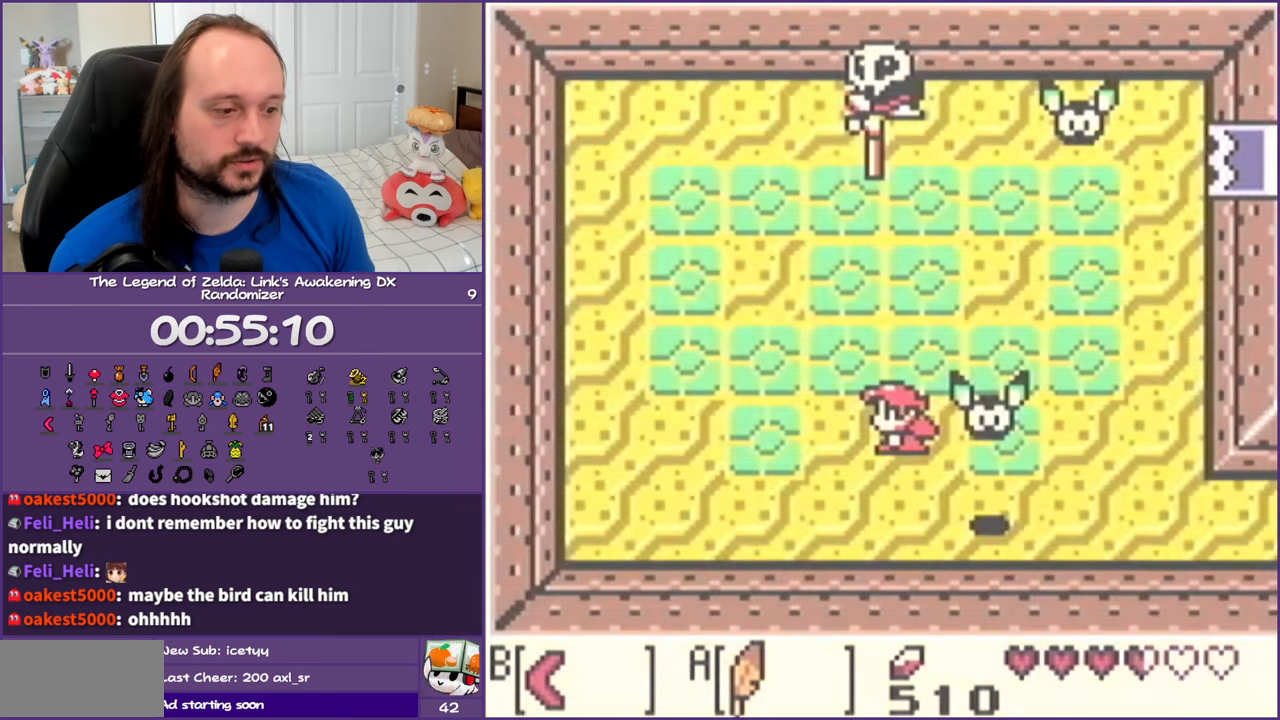
{"buttons": [], "events": []}
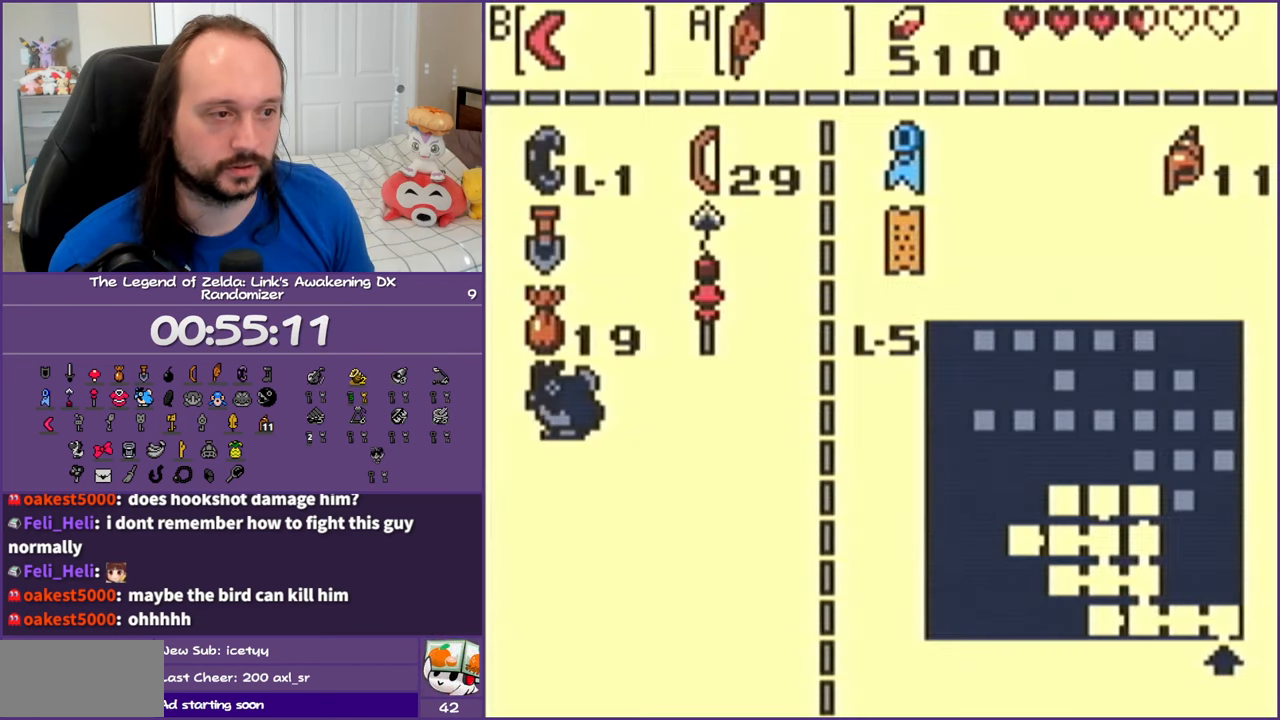
{"buttons": [], "events": []}
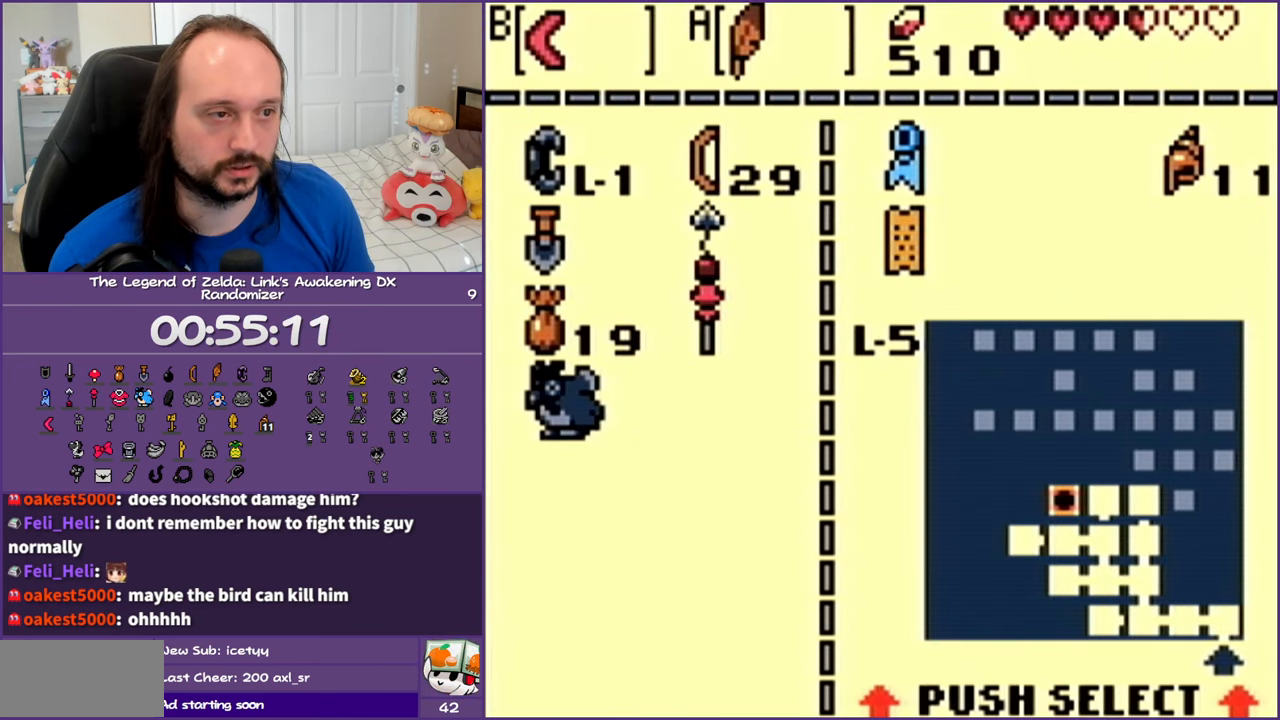
{"buttons": ["DPAD_DOWN"], "events": [[450, "DPAD_DOWN", "down"]]}
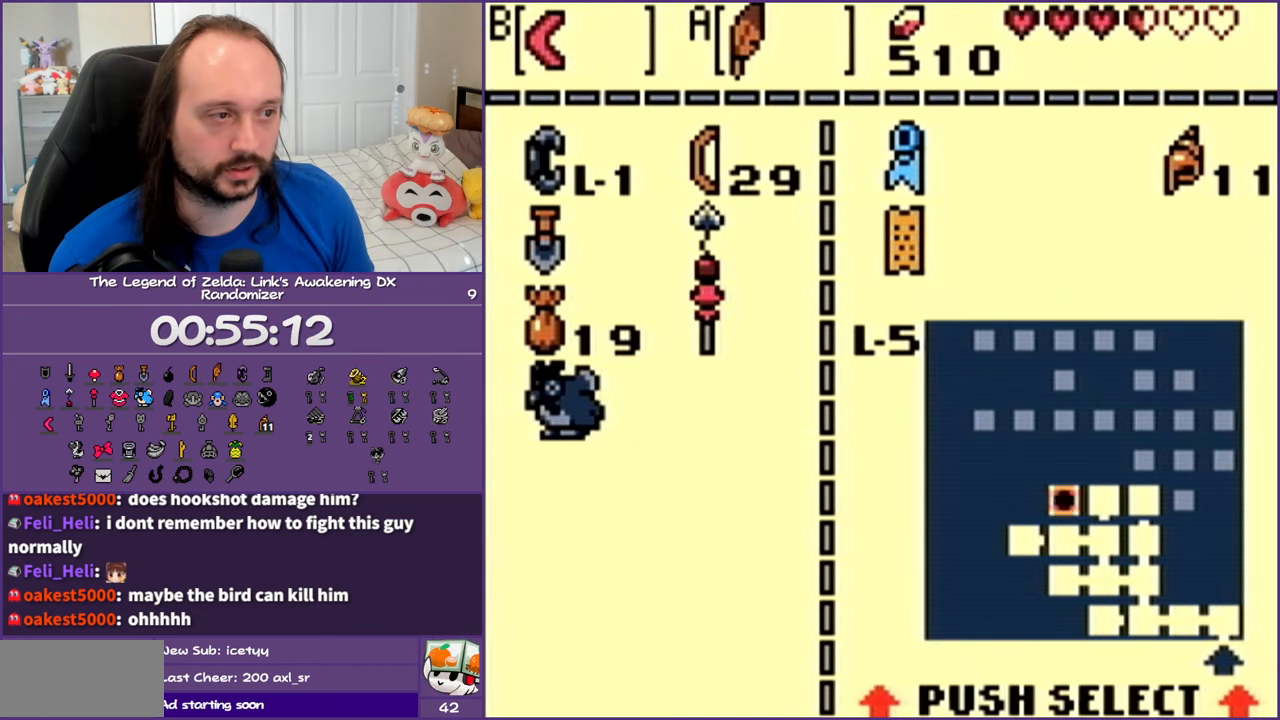
{"buttons": [], "events": [[133, "DPAD_DOWN", "up"]]}
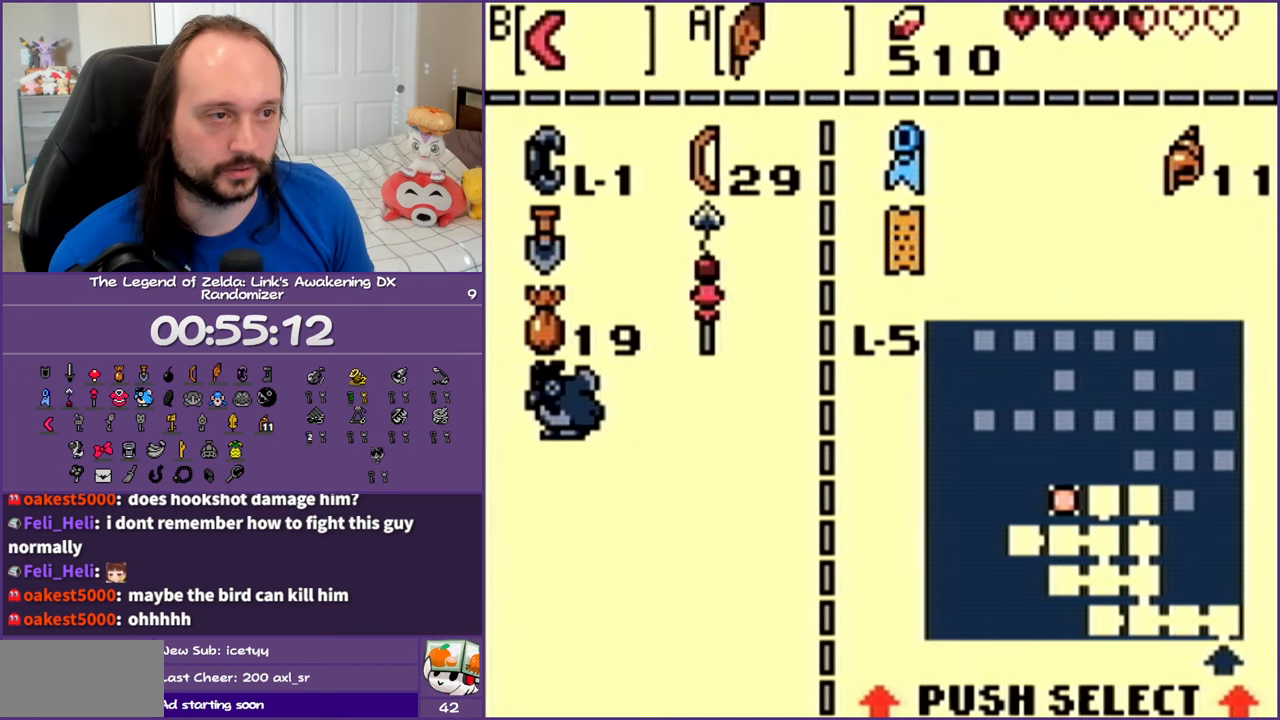
{"buttons": ["START"], "events": [[17, "B", "down"], [217, "B", "up"], [500, "START", "down"]]}
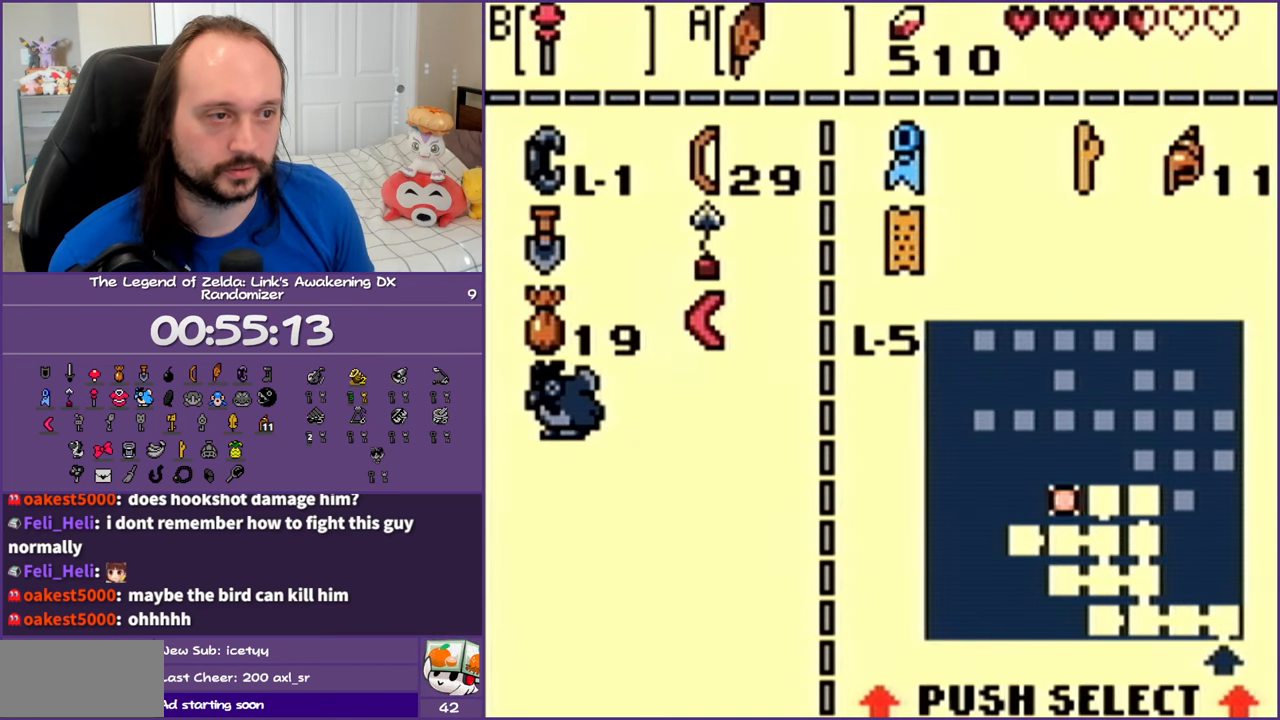
{"buttons": [], "events": [[150, "START", "up"]]}
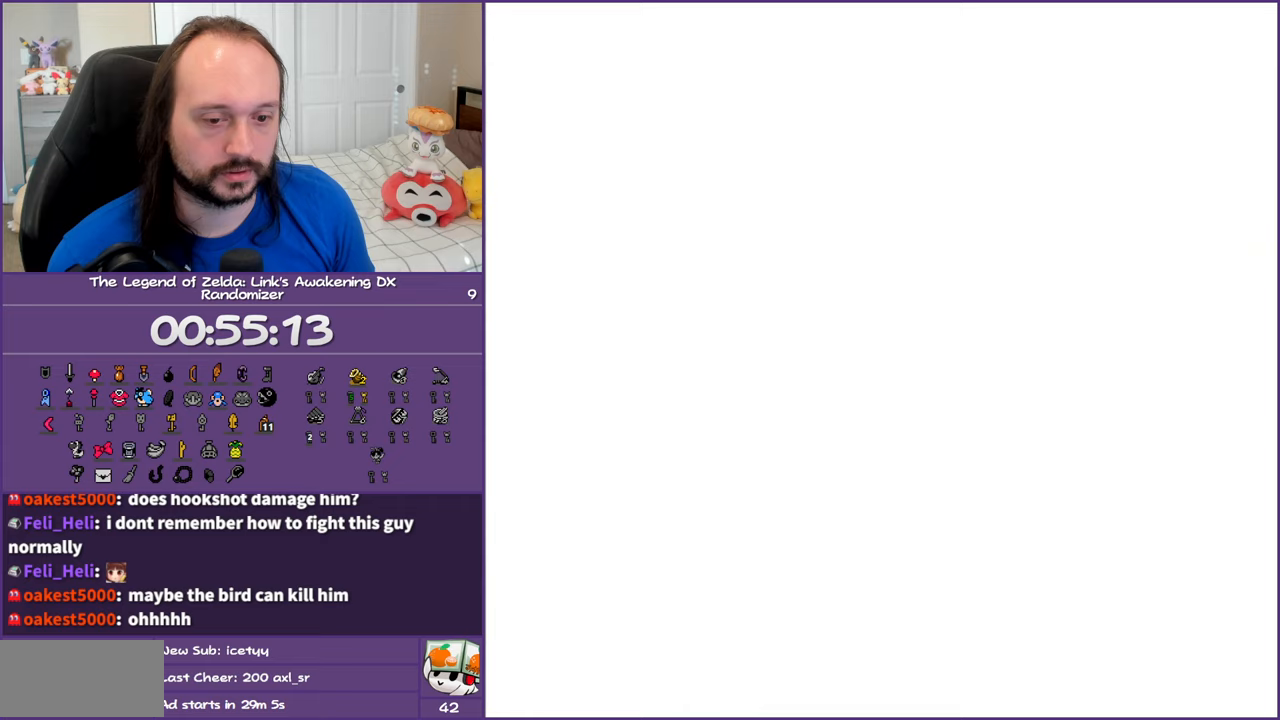
{"buttons": ["DPAD_DOWN", "DPAD_LEFT"], "events": [[33, "DPAD_LEFT", "down"], [150, "DPAD_DOWN", "down"]]}
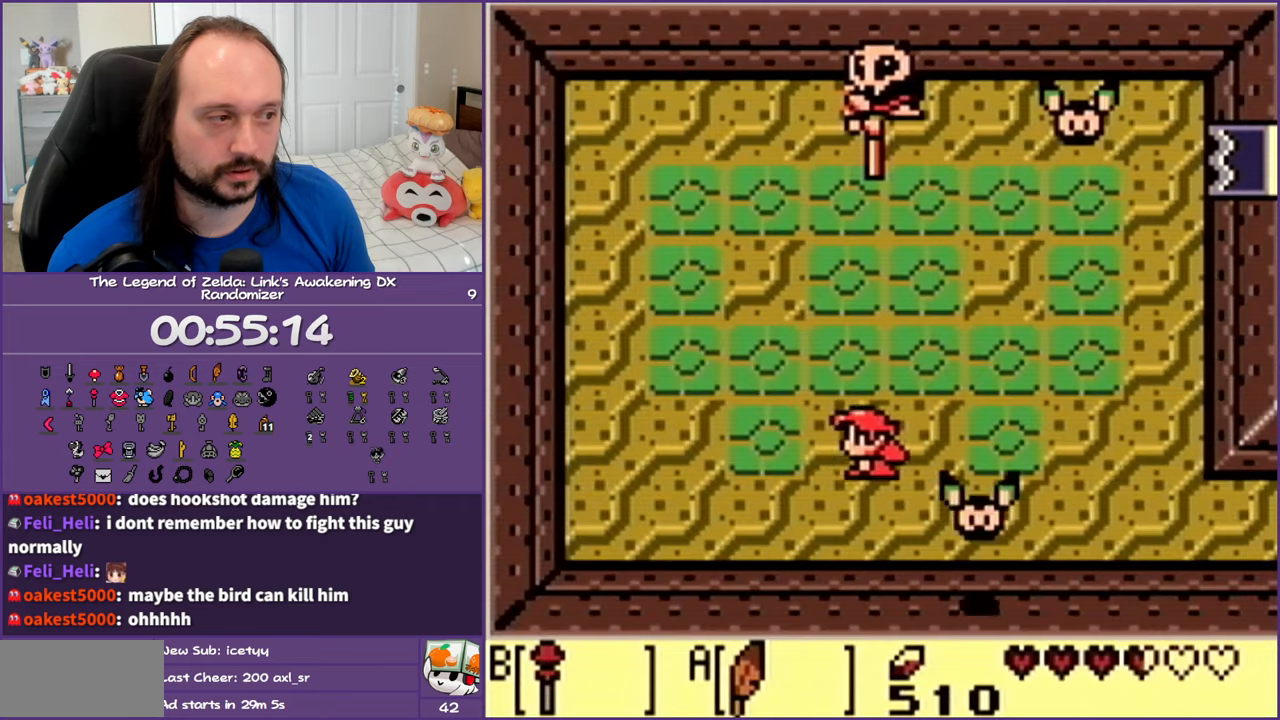
{"buttons": ["DPAD_DOWN"], "events": [[183, "DPAD_DOWN", "up"], [500, "DPAD_DOWN", "down"], [500, "DPAD_LEFT", "up"]]}
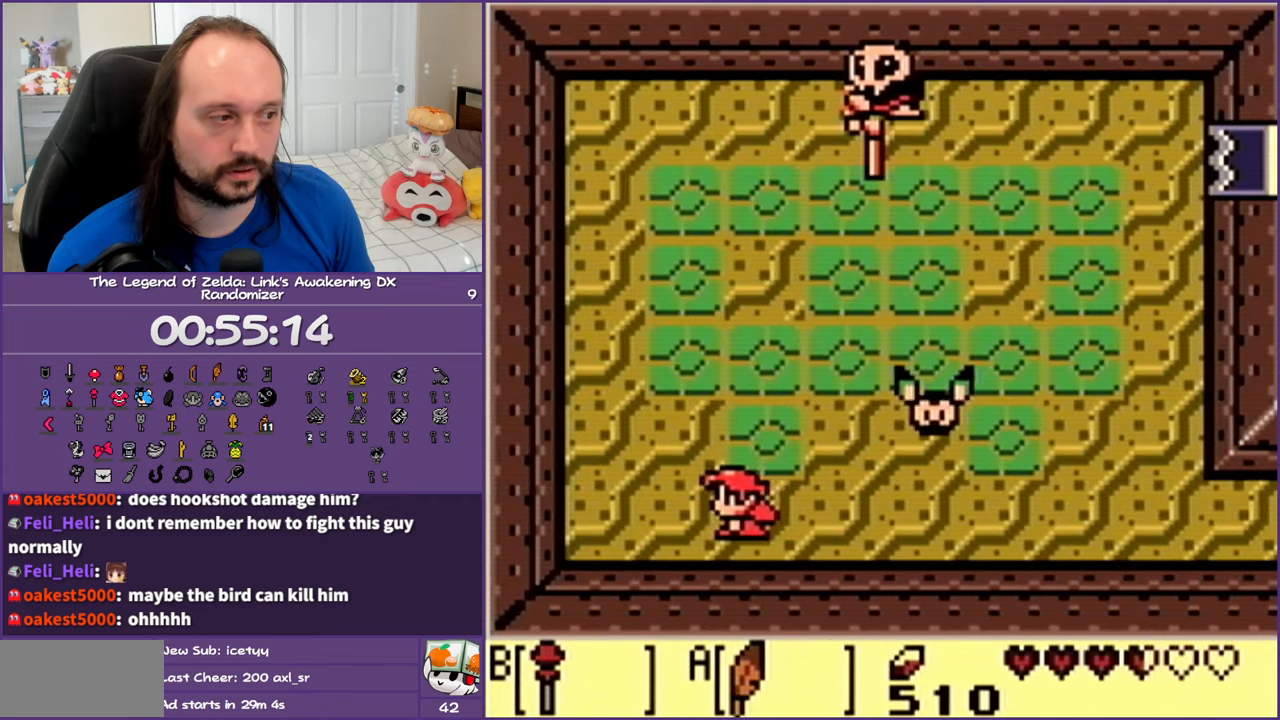
{"buttons": ["DPAD_LEFT"], "events": [[33, "DPAD_RIGHT", "down"], [50, "B", "down"], [67, "DPAD_DOWN", "up"], [183, "B", "up"], [183, "DPAD_RIGHT", "up"], [300, "DPAD_LEFT", "down"]]}
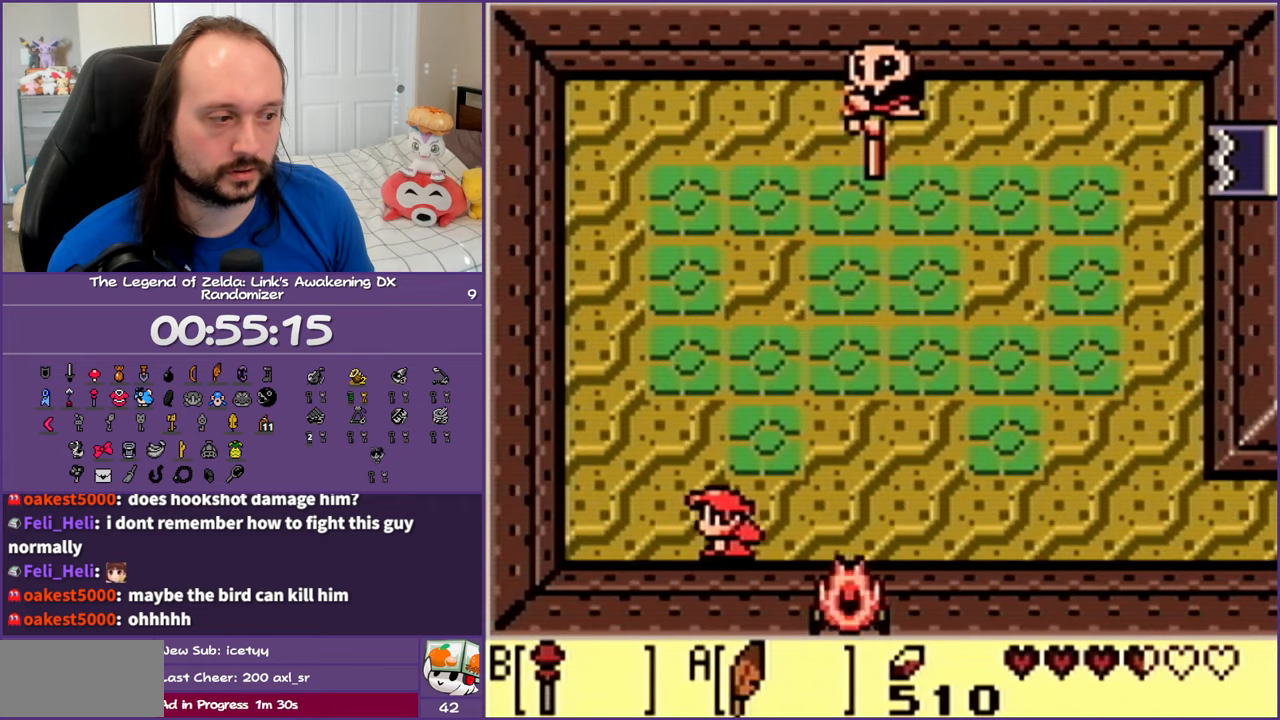
{"buttons": ["DPAD_LEFT"], "events": []}
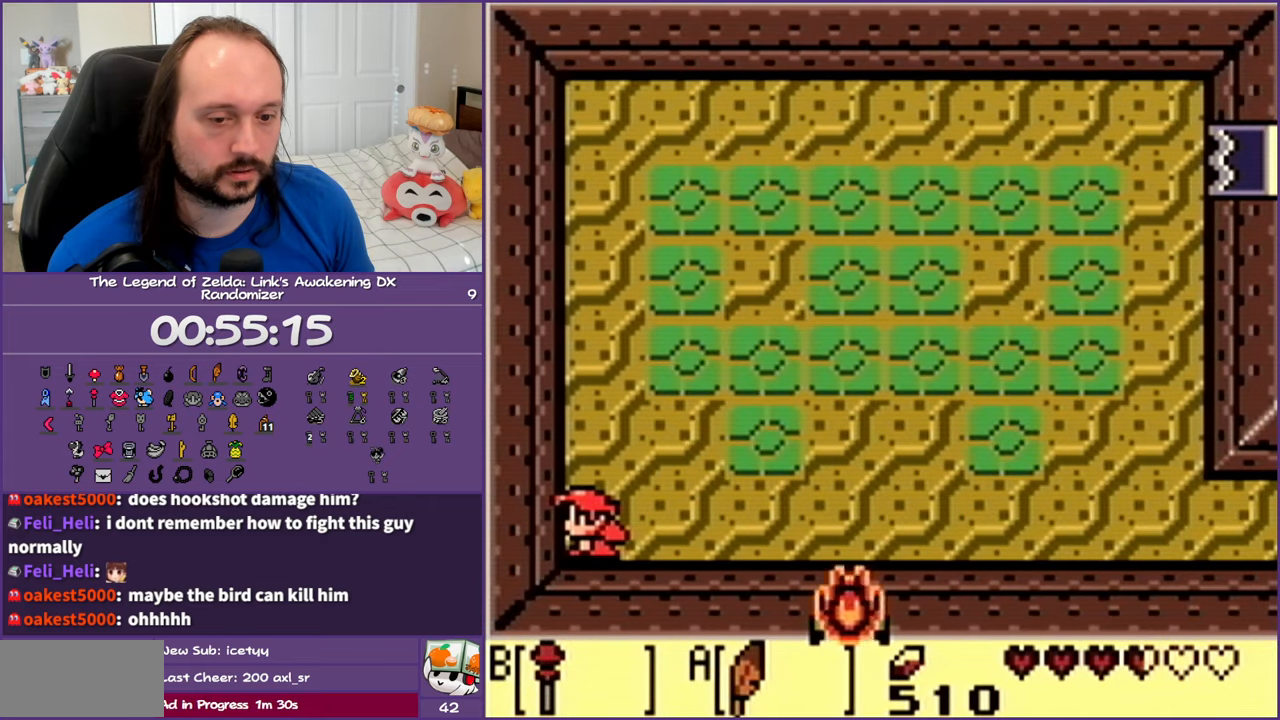
{"buttons": ["A"], "events": [[200, "DPAD_LEFT", "up"], [483, "A", "down"]]}
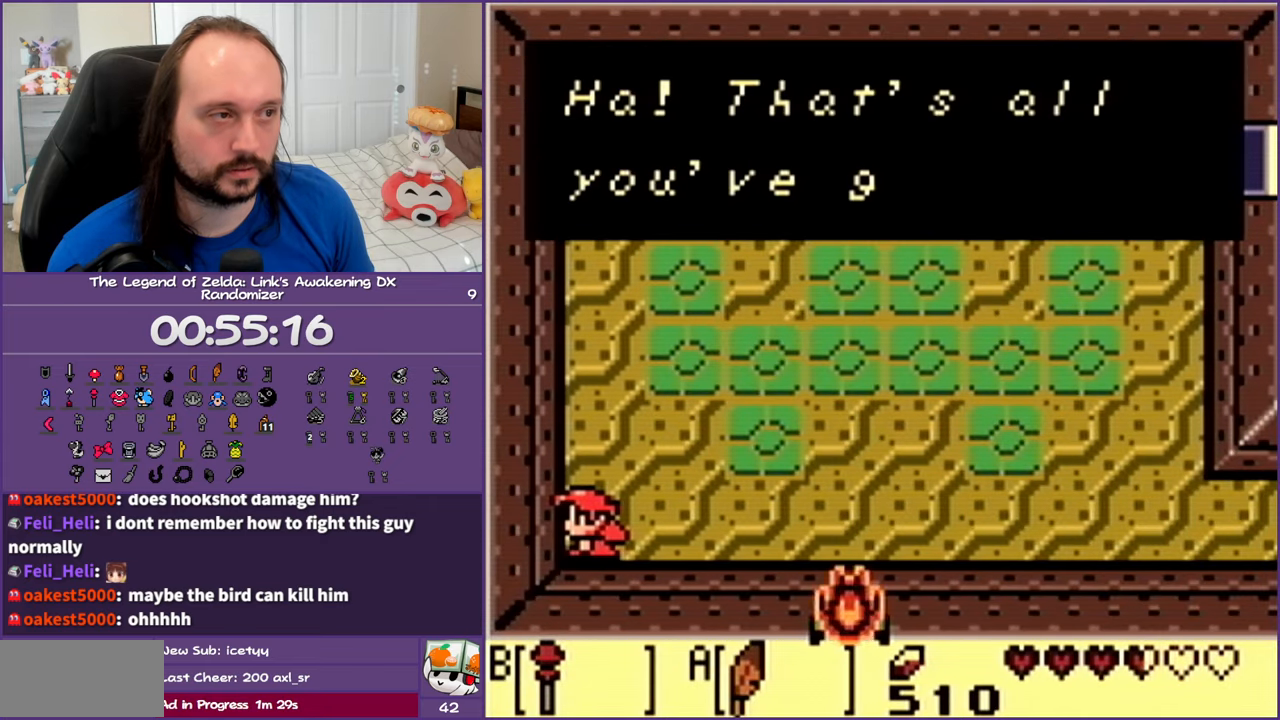
{"buttons": [], "events": [[83, "A", "up"], [167, "A", "down"], [283, "A", "up"], [350, "A", "down"], [450, "A", "up"]]}
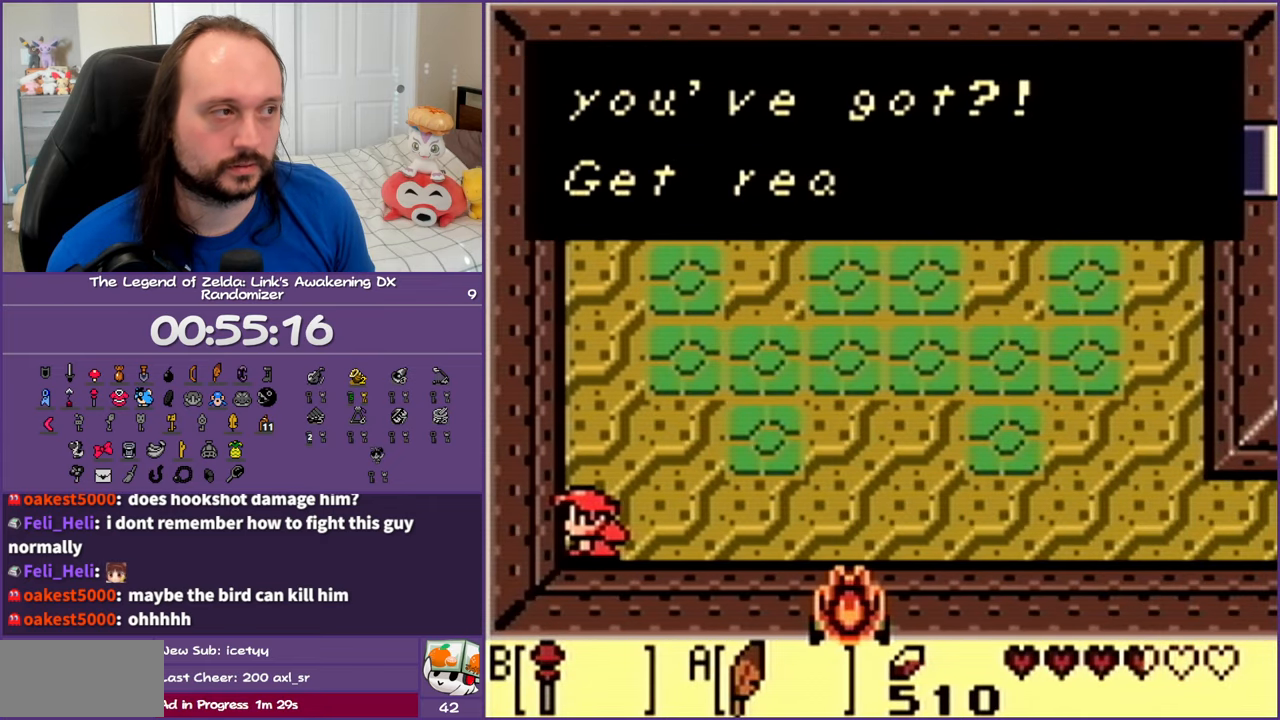
{"buttons": ["A"], "events": [[33, "A", "down"], [150, "A", "up"], [200, "A", "down"], [367, "A", "up"], [400, "A", "down"]]}
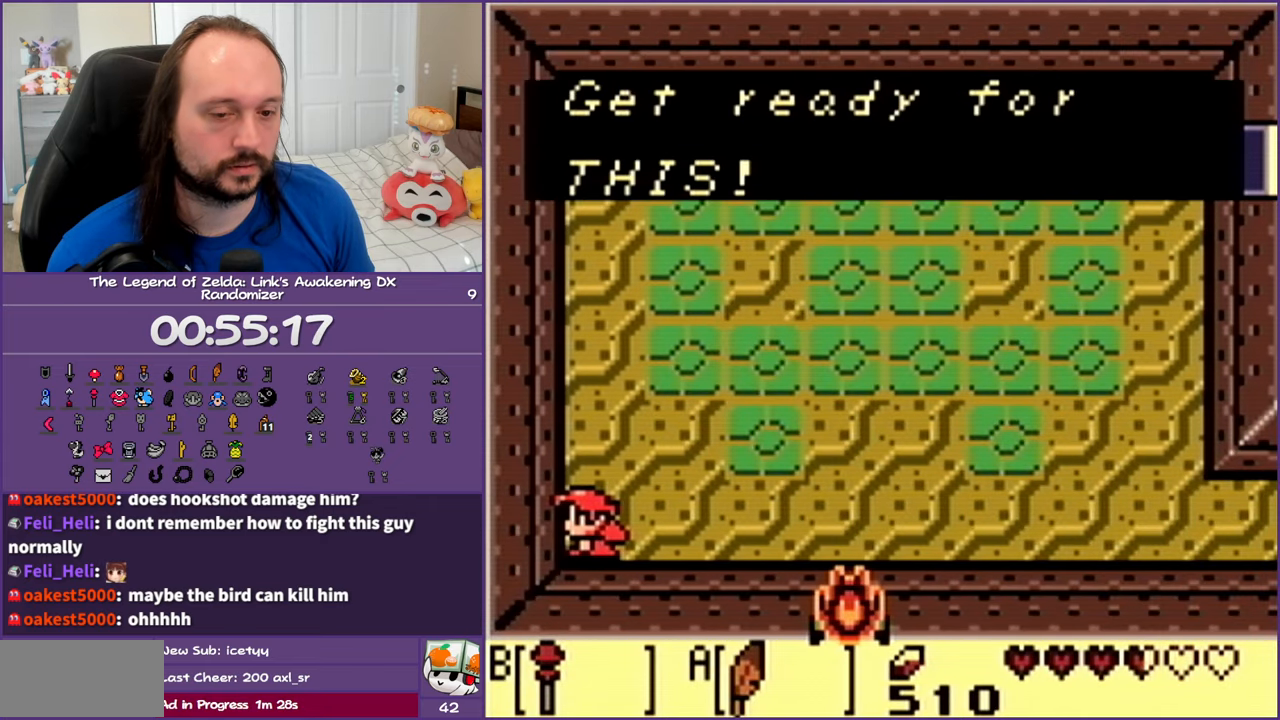
{"buttons": [], "events": [[33, "A", "up"], [100, "A", "down"], [233, "A", "up"]]}
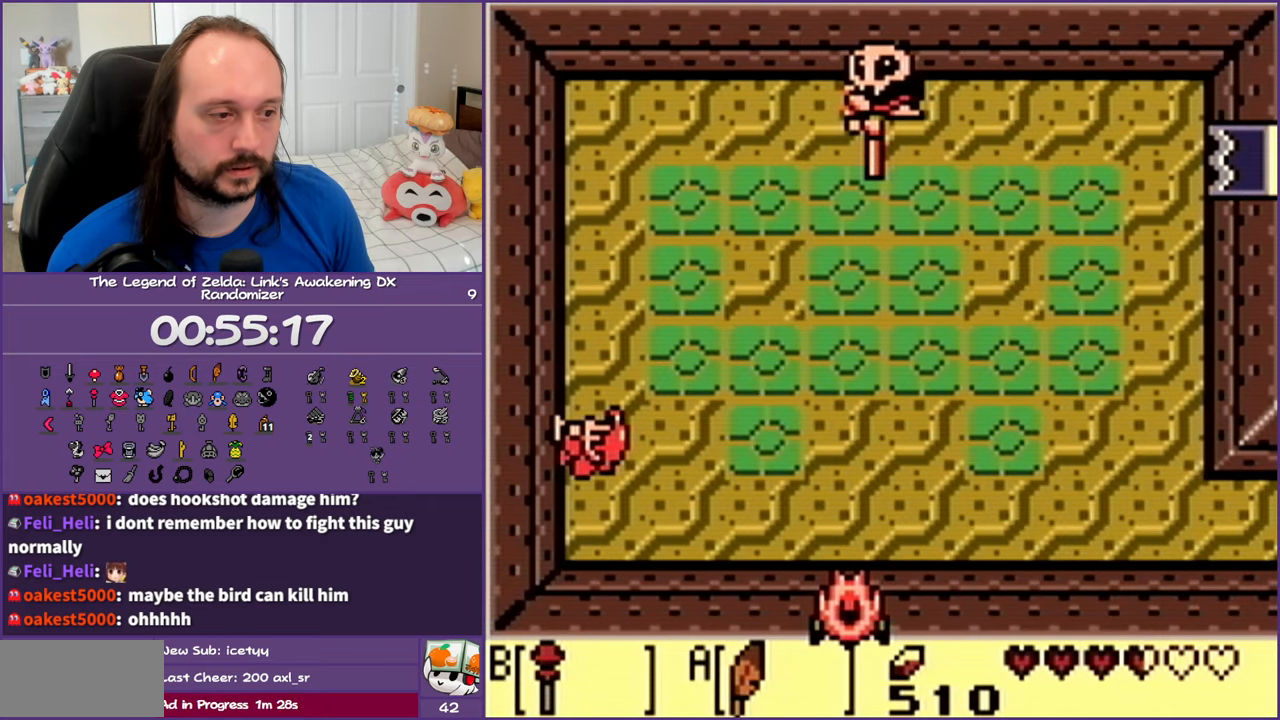
{"buttons": [], "events": [[150, "DPAD_LEFT", "down"], [417, "DPAD_LEFT", "up"]]}
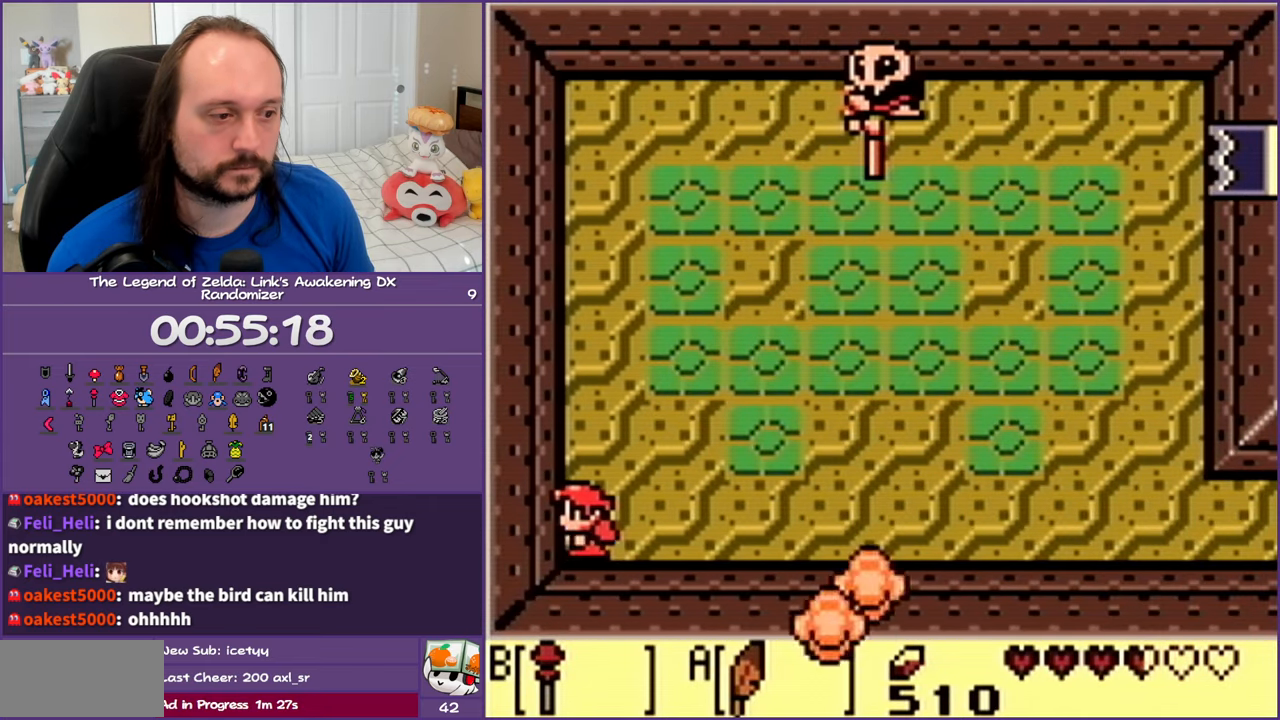
{"buttons": [], "events": [[17, "DPAD_RIGHT", "down"], [100, "DPAD_RIGHT", "up"]]}
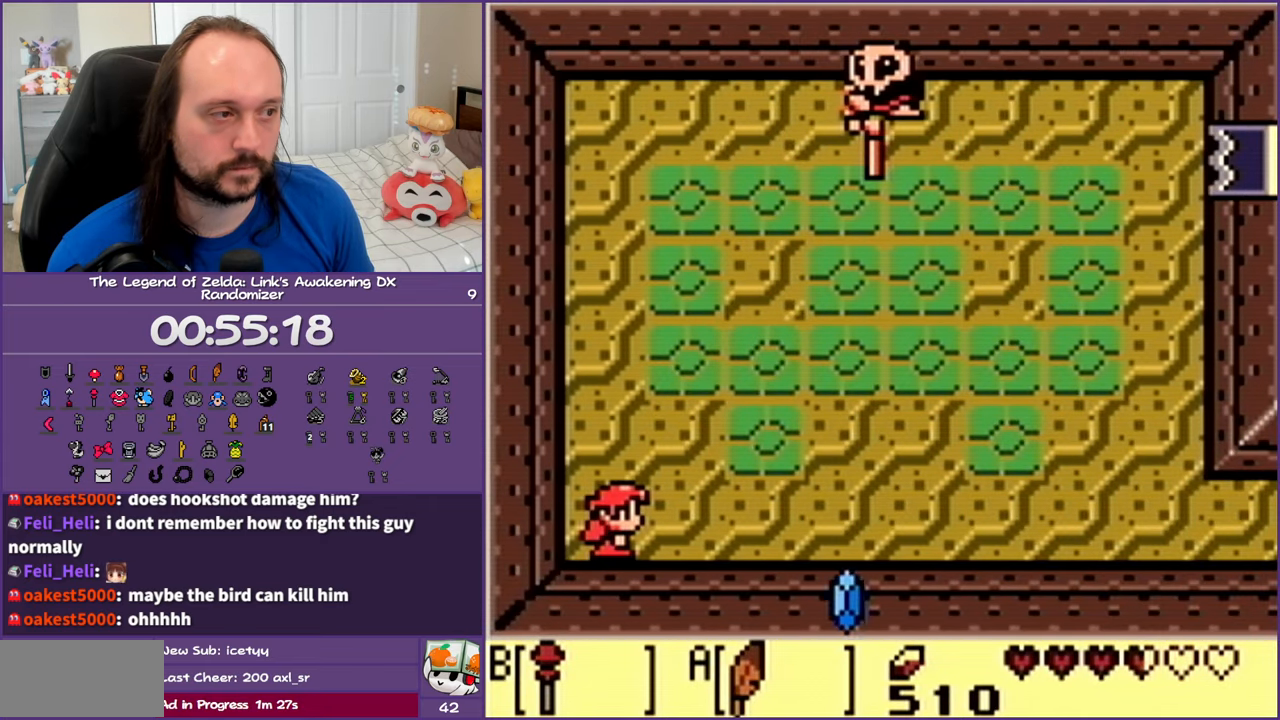
{"buttons": [], "events": []}
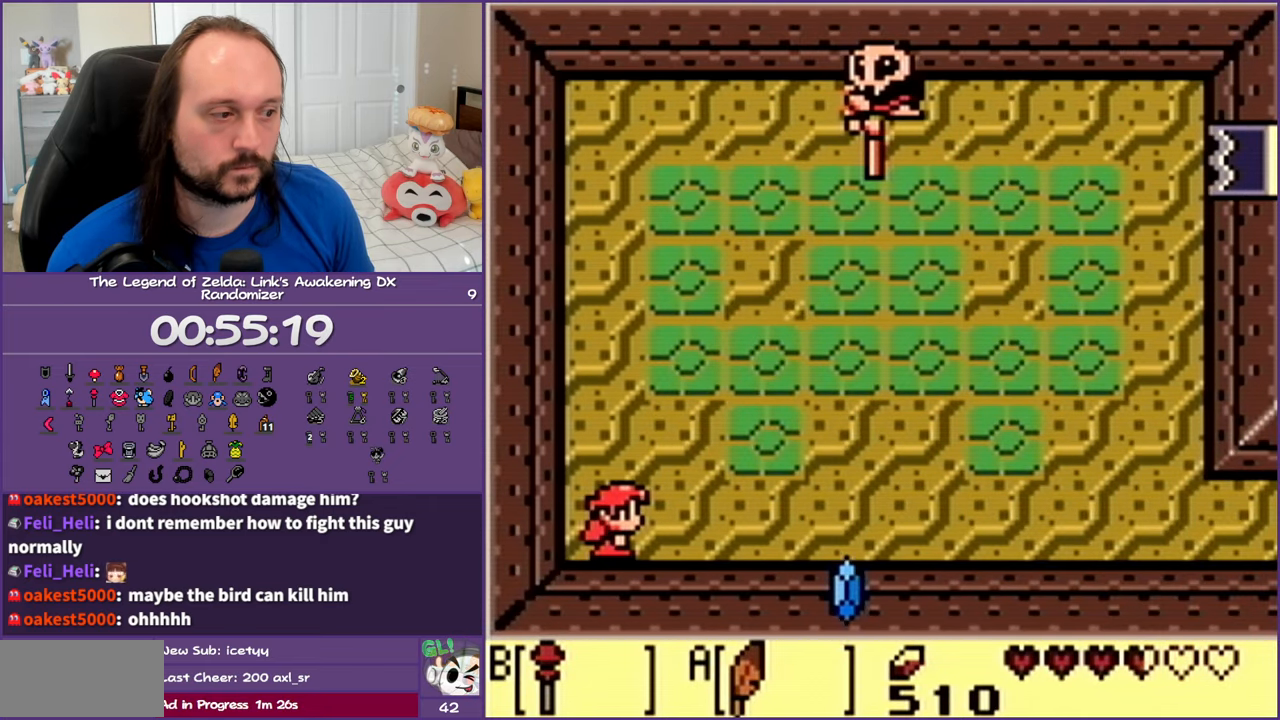
{"buttons": [], "events": []}
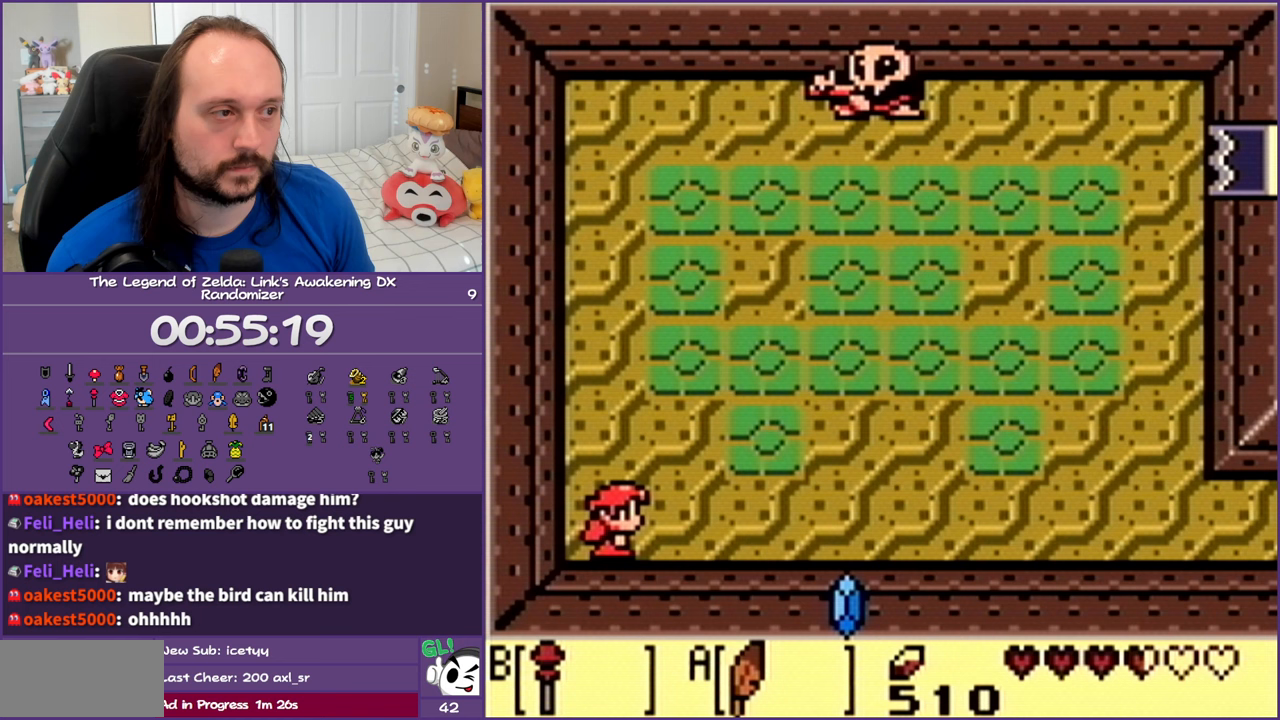
{"buttons": [], "events": []}
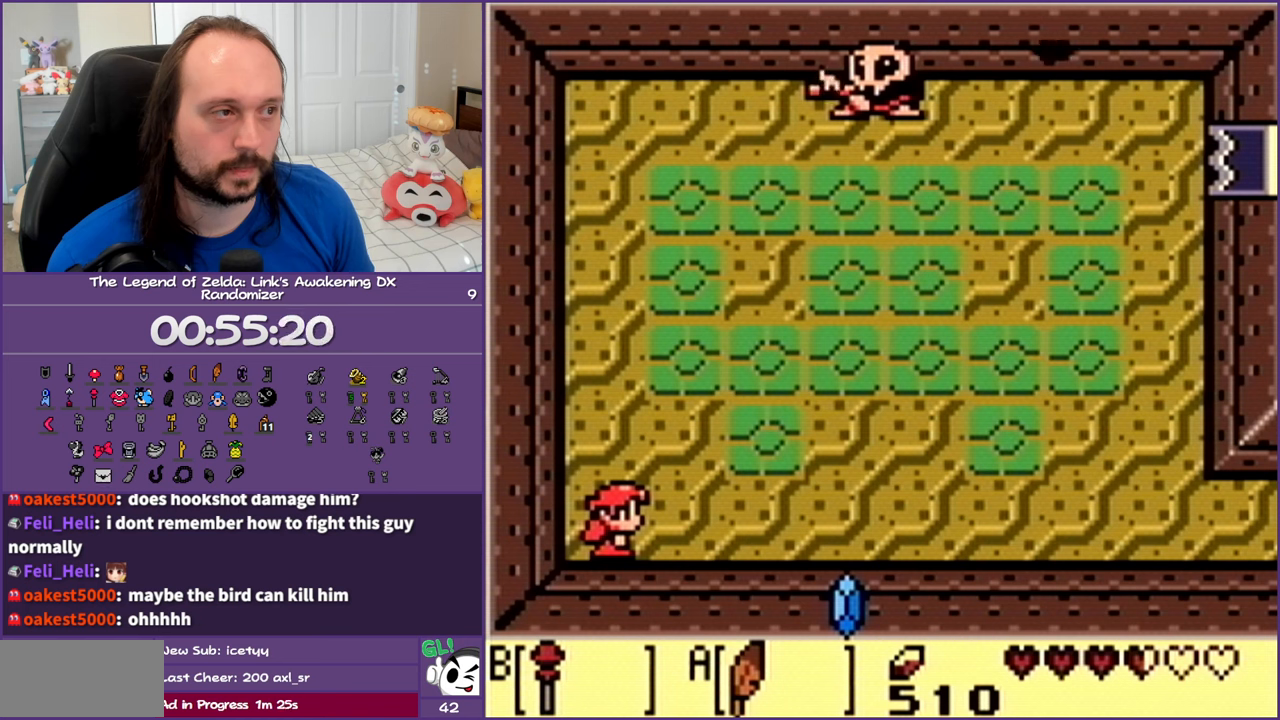
{"buttons": [], "events": []}
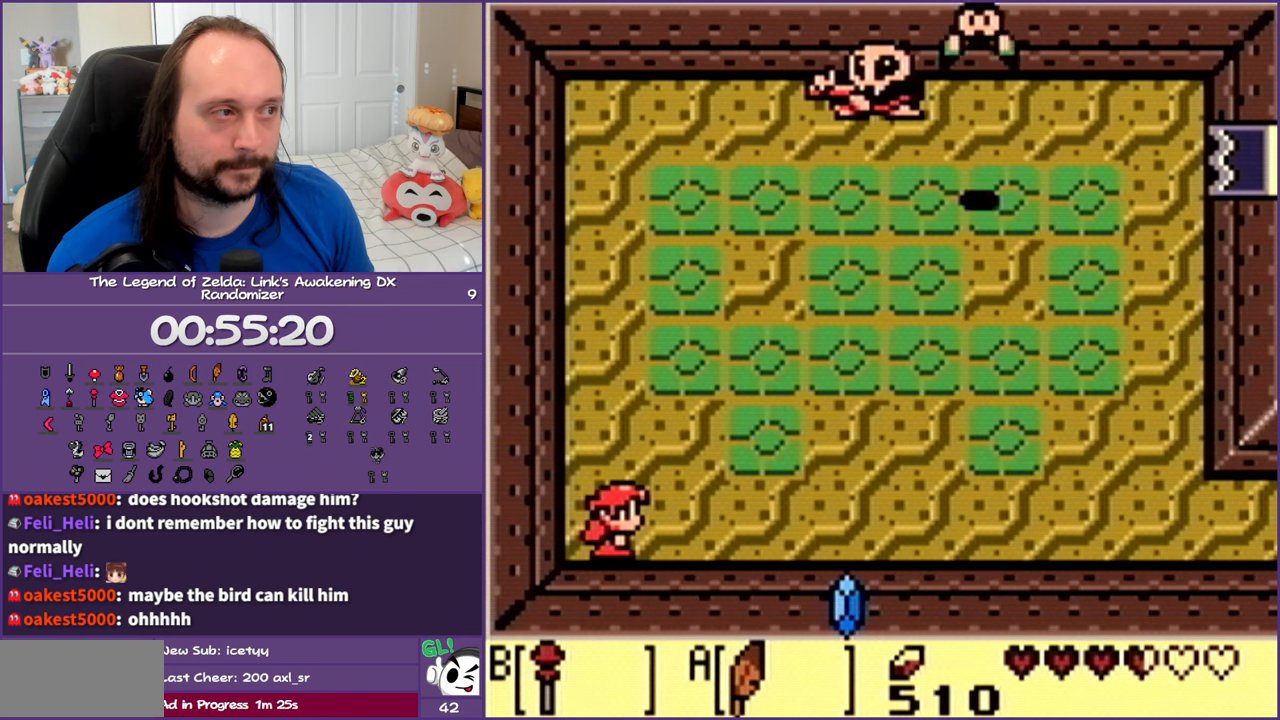
{"buttons": [], "events": []}
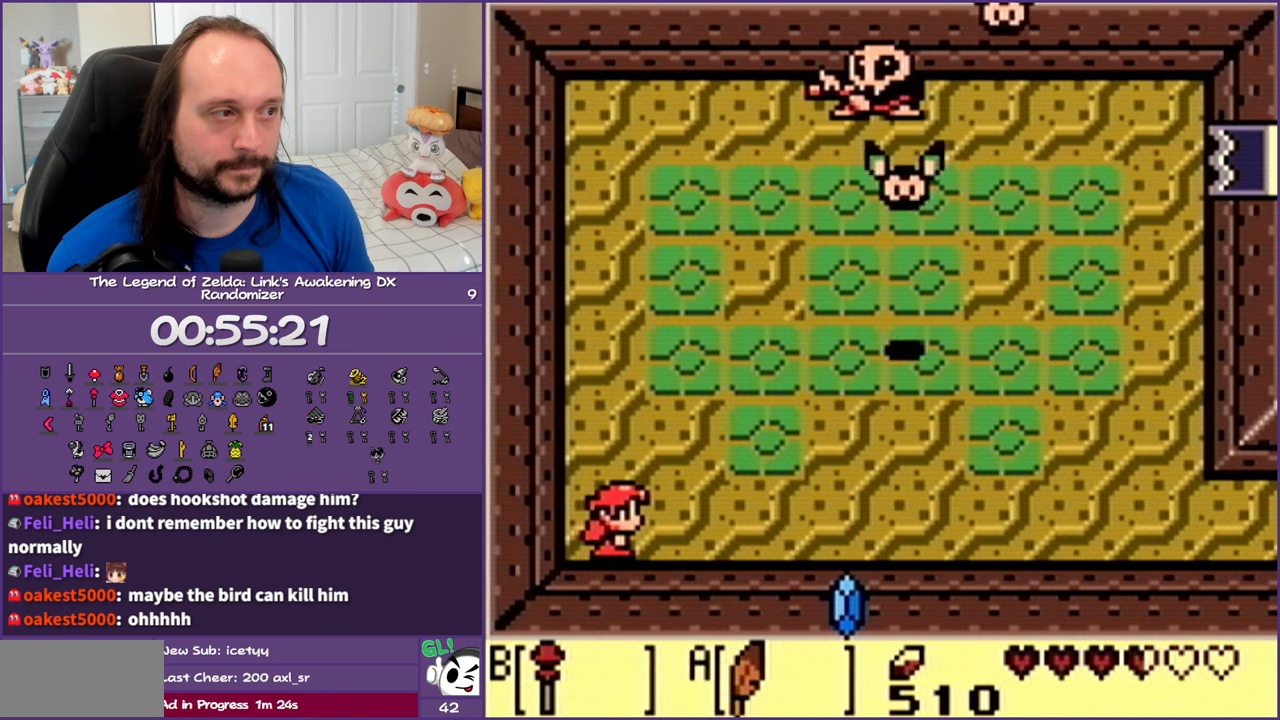
{"buttons": ["DPAD_RIGHT"], "events": [[400, "DPAD_RIGHT", "down"]]}
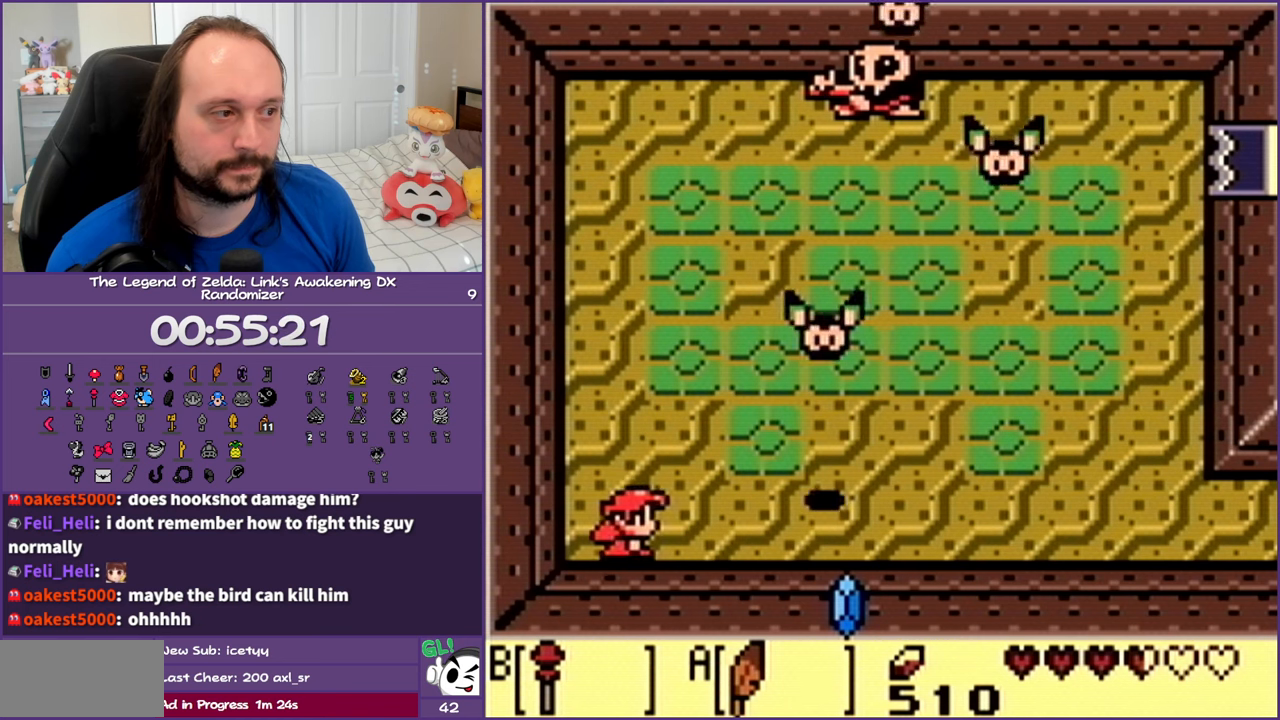
{"buttons": ["DPAD_LEFT"], "events": [[317, "DPAD_RIGHT", "up"], [383, "DPAD_LEFT", "down"]]}
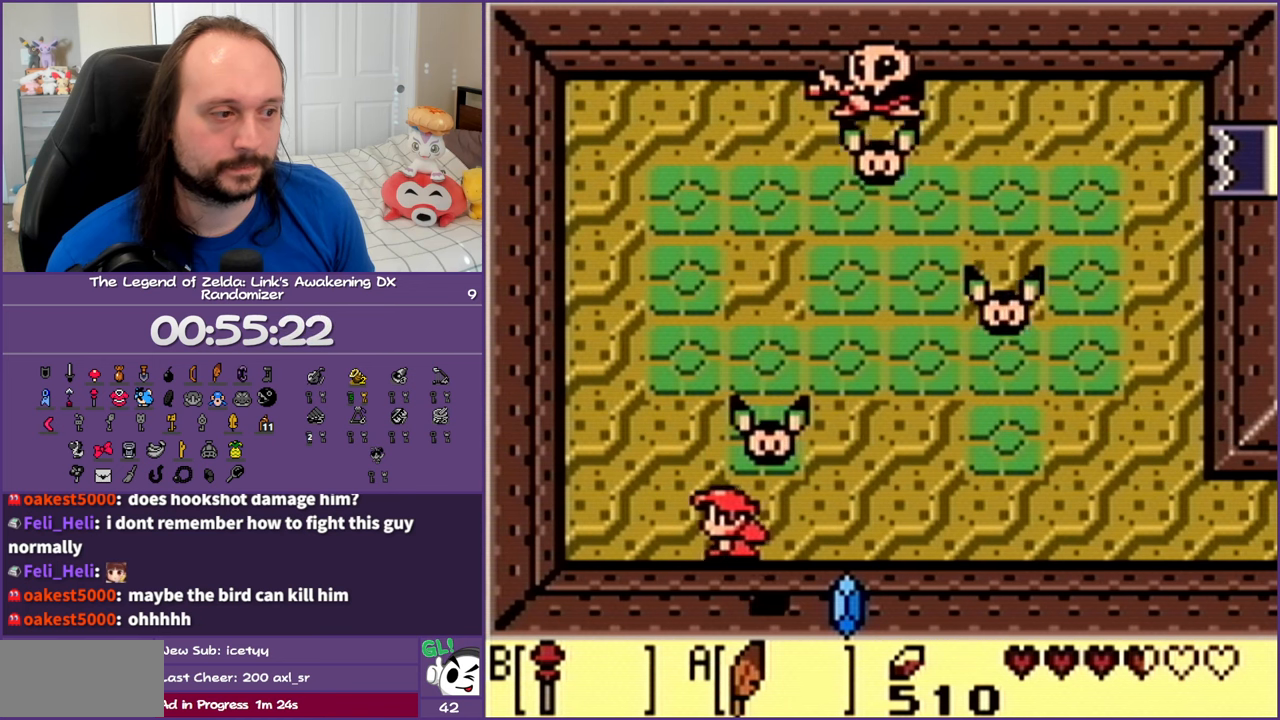
{"buttons": ["DPAD_UP", "DPAD_LEFT"], "events": [[200, "DPAD_UP", "down"]]}
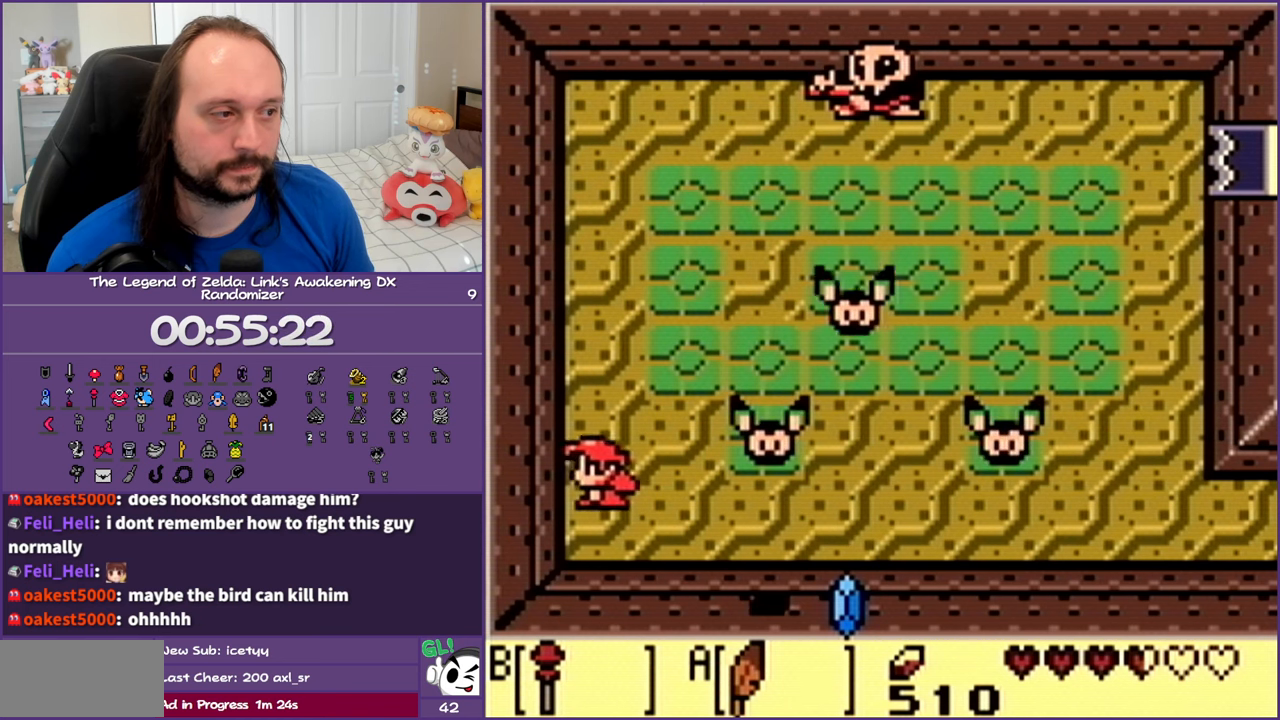
{"buttons": [], "events": [[83, "DPAD_LEFT", "up"], [100, "DPAD_UP", "up"], [133, "DPAD_RIGHT", "down"], [300, "DPAD_RIGHT", "up"]]}